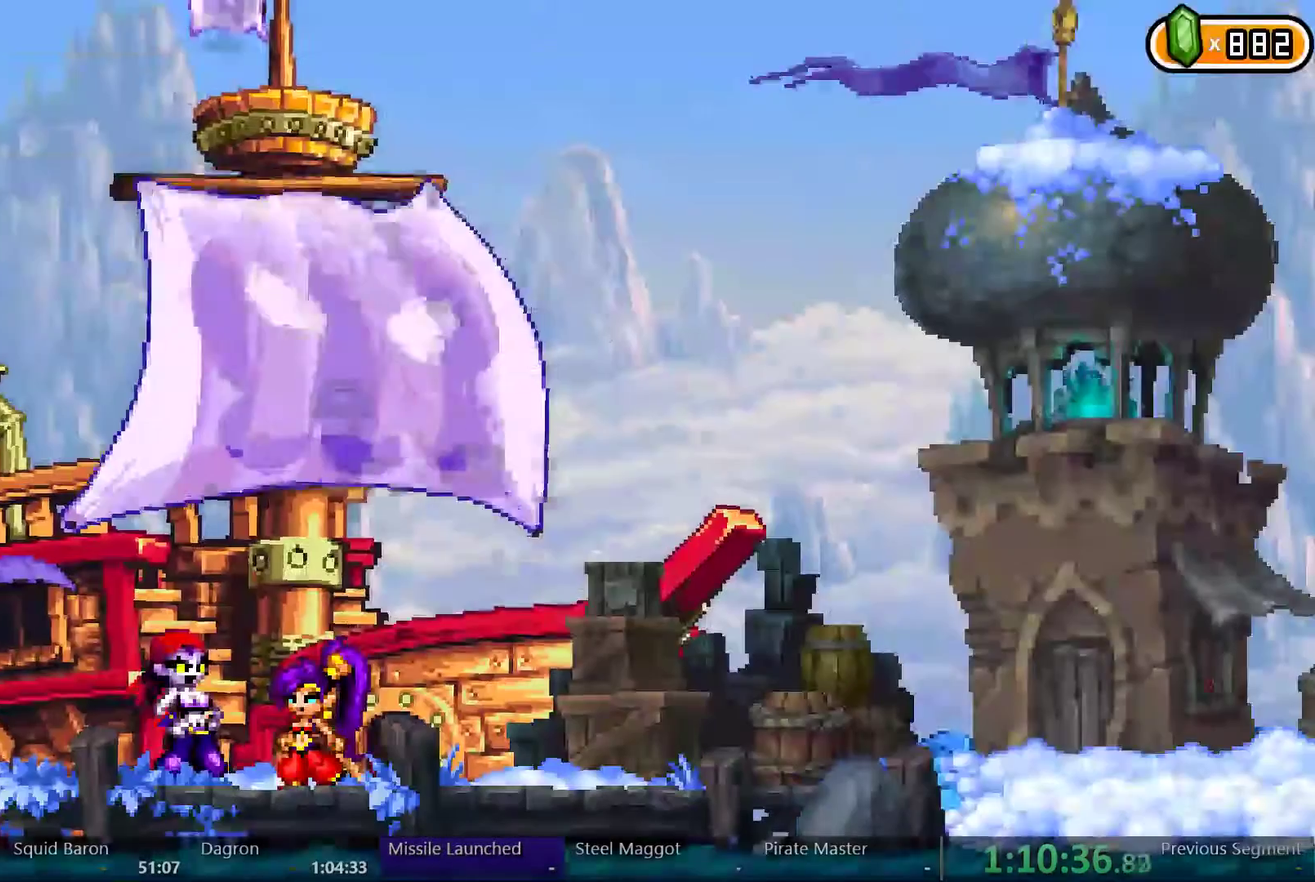
Gameplay with a controller (Xbox layout); each line is a JSON object with the inputs held at the frame after it. "events" lists button and stick changes between this image and that frame as [ms after this image, input, new state], when the widget could be followed in between. Not read: DPAD_DOWN DPAD_UP HOME L1 L3 R3 SELECT.
{"buttons": ["START"], "left_stick": "center", "right_stick": "center", "events": [[67, "B", "down"], [267, "B", "up"], [433, "START", "down"]]}
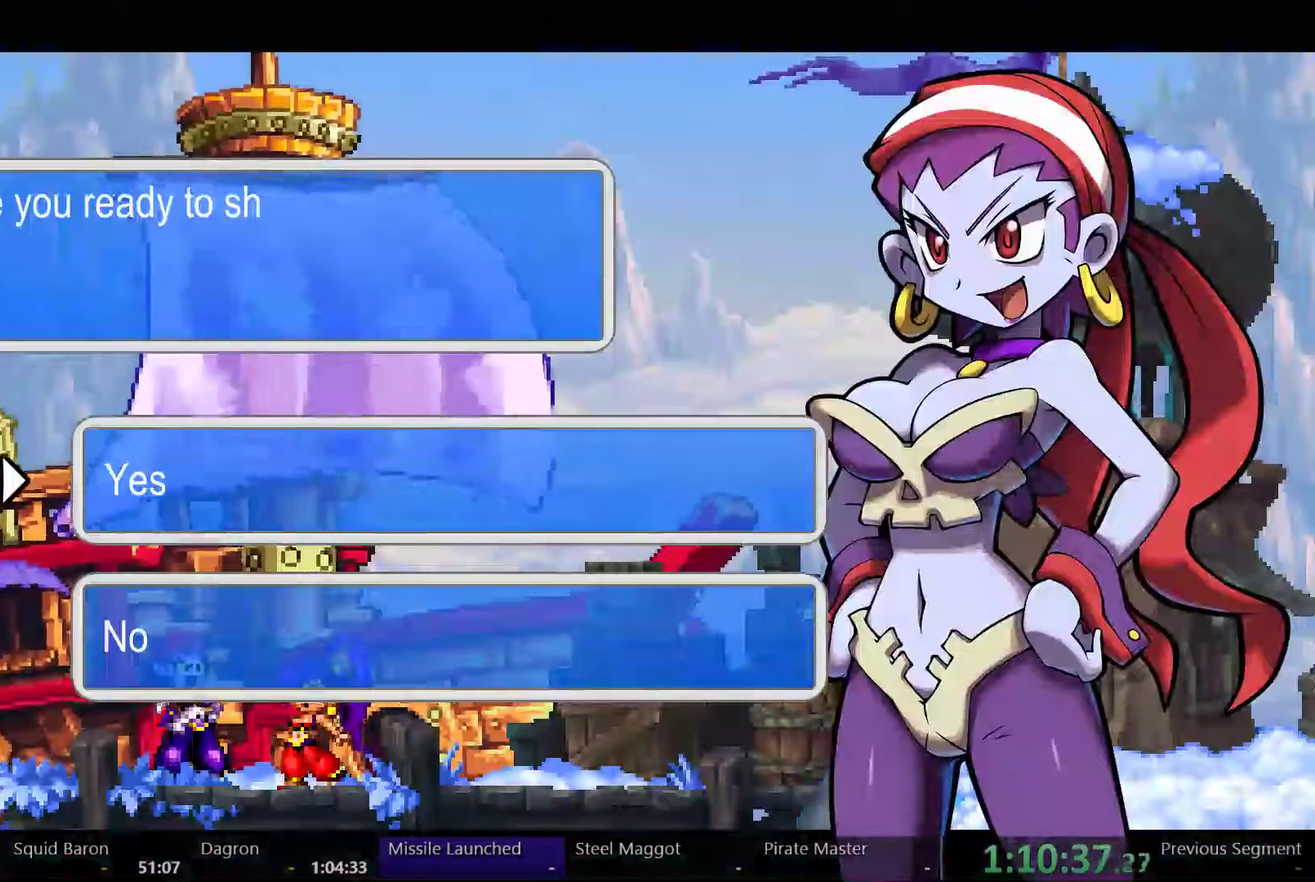
{"buttons": [], "left_stick": "center", "right_stick": "center", "events": [[67, "START", "up"], [167, "START", "down"], [267, "START", "up"]]}
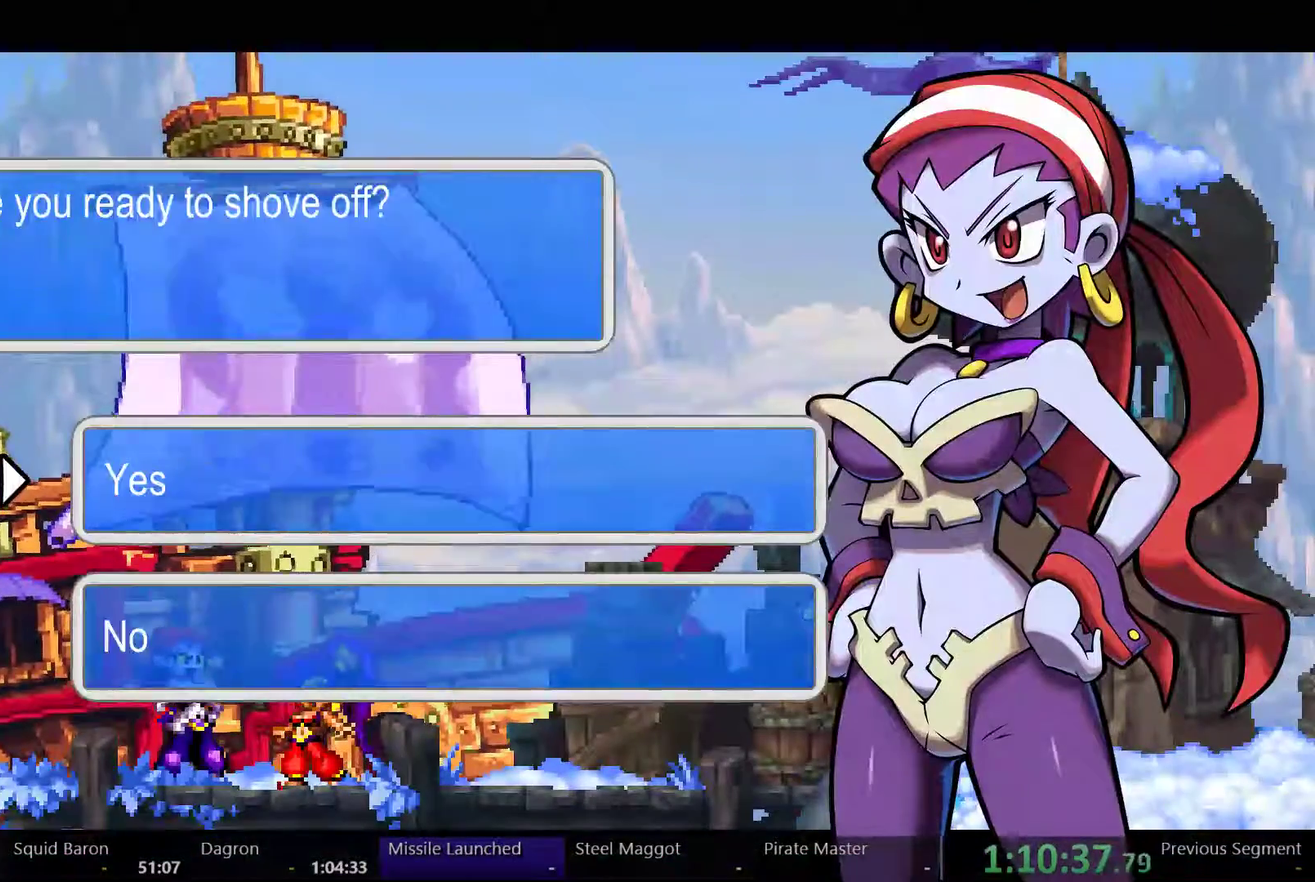
{"buttons": ["START"], "left_stick": "center", "right_stick": "center", "events": [[67, "A", "down"], [133, "A", "up"], [300, "START", "down"]]}
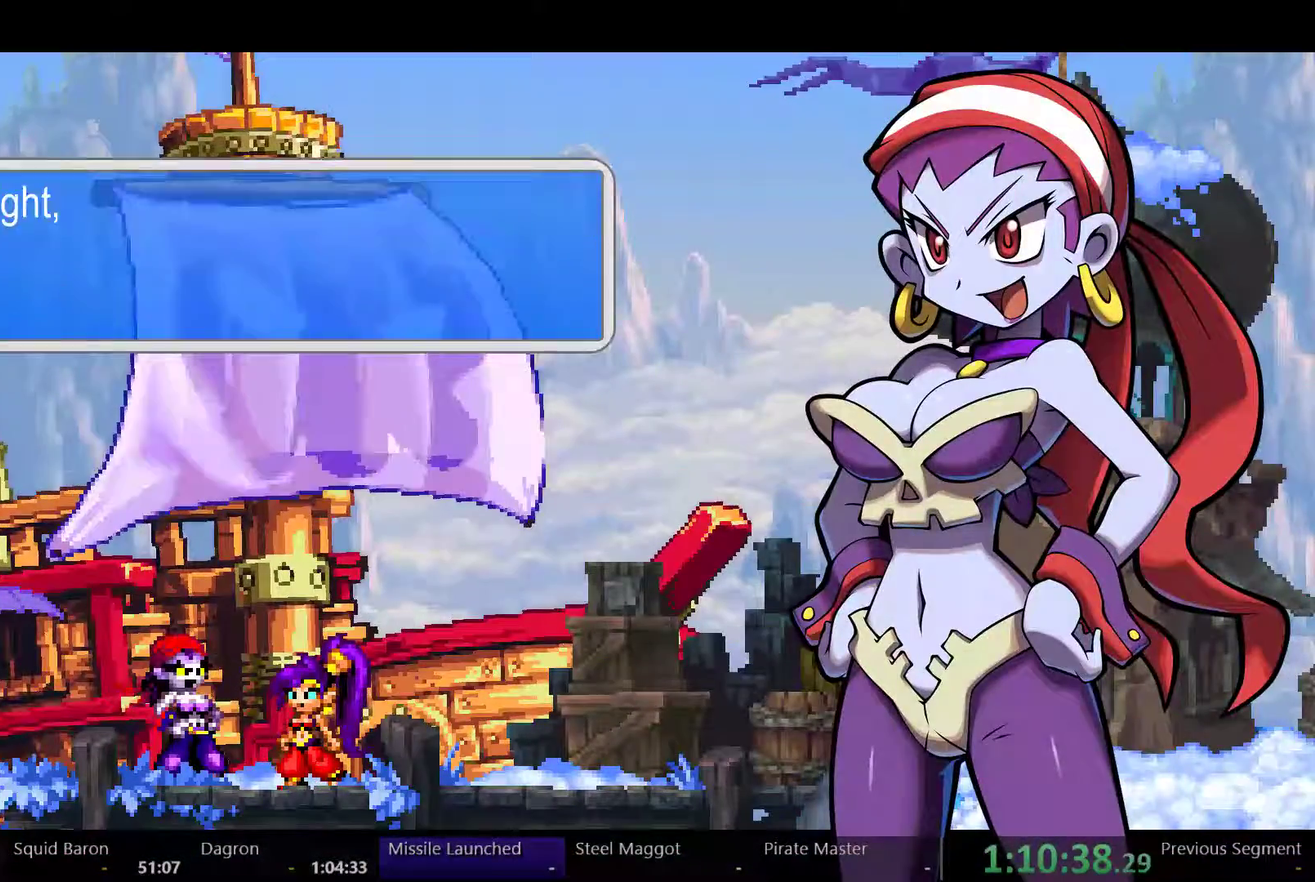
{"buttons": [], "left_stick": "center", "right_stick": "center", "events": [[133, "START", "up"]]}